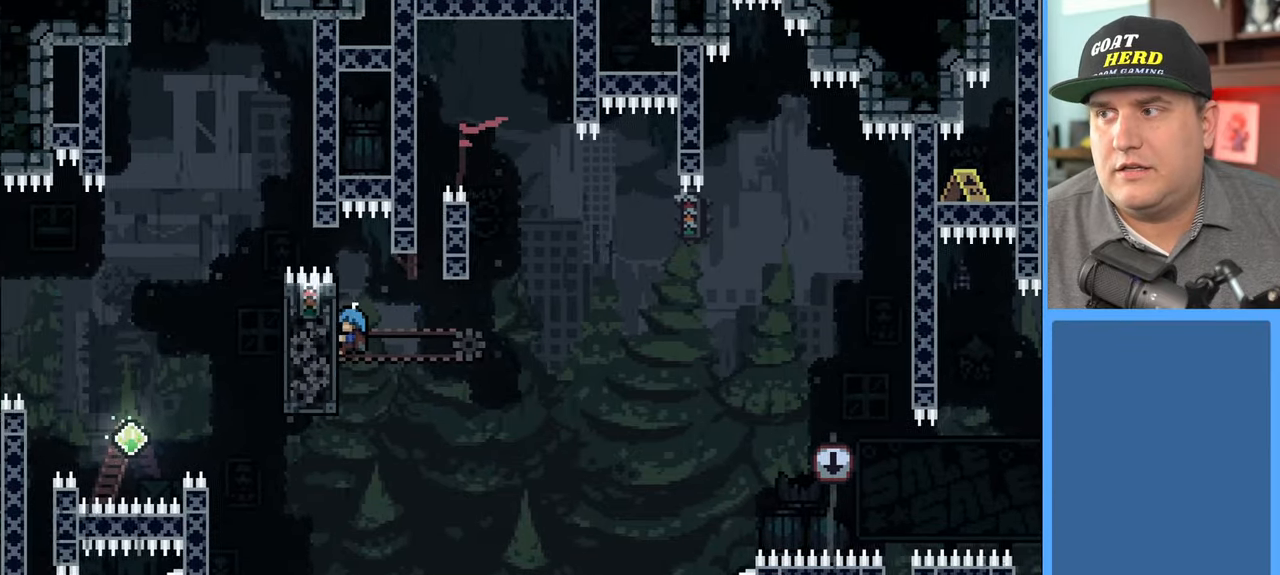
Gameplay with a controller (Xbox layout); each line is a JSON object with the inputs held at the frame after it. "events" lists button and stick changes between this image and that frame as [ms after this image, input, new state], when the widget could be followed in between.
{"buttons": ["R2"], "left_stick": "center", "right_stick": "center", "events": []}
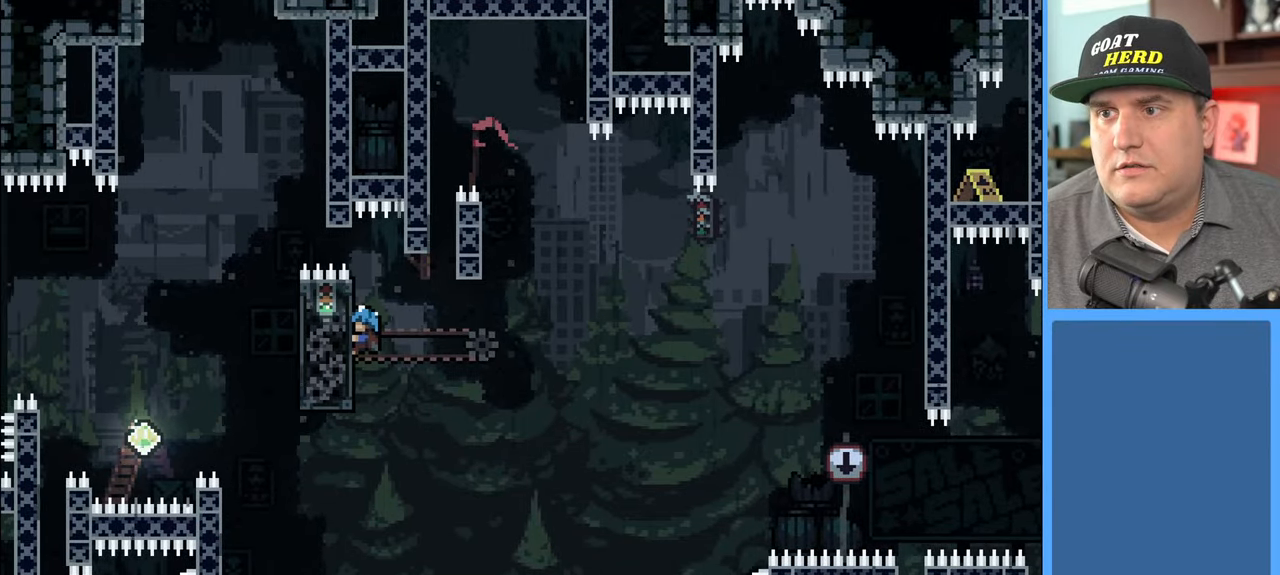
{"buttons": ["R2"], "left_stick": "right", "right_stick": "center", "events": [[317, "left_stick", "right"]]}
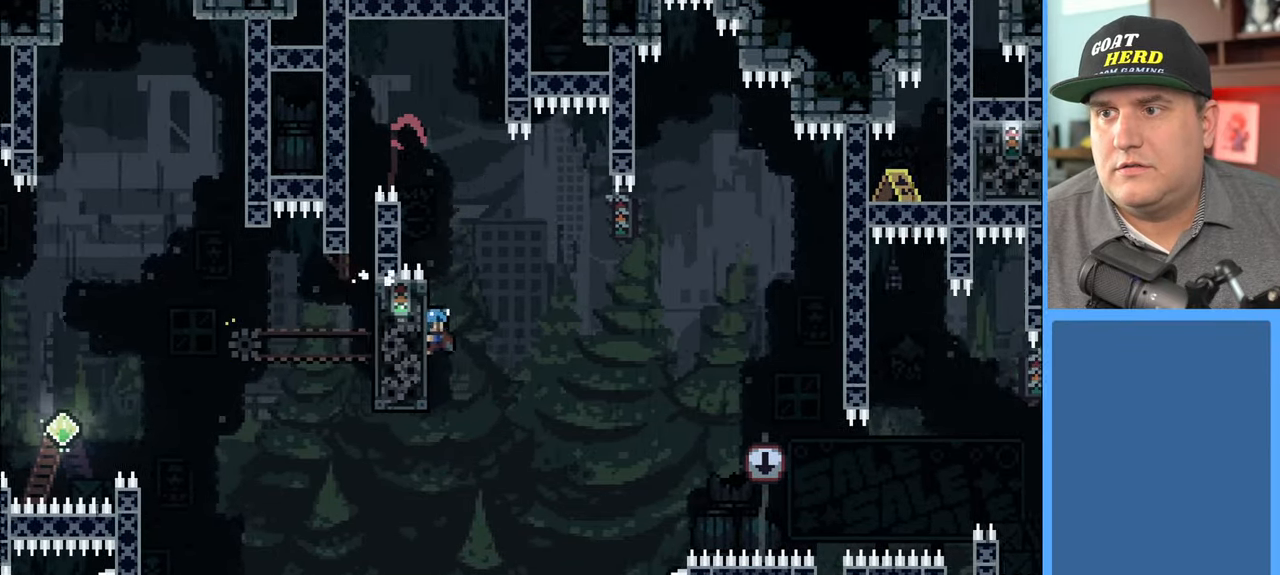
{"buttons": ["A", "R2"], "left_stick": "right", "right_stick": "center", "events": [[50, "A", "down"]]}
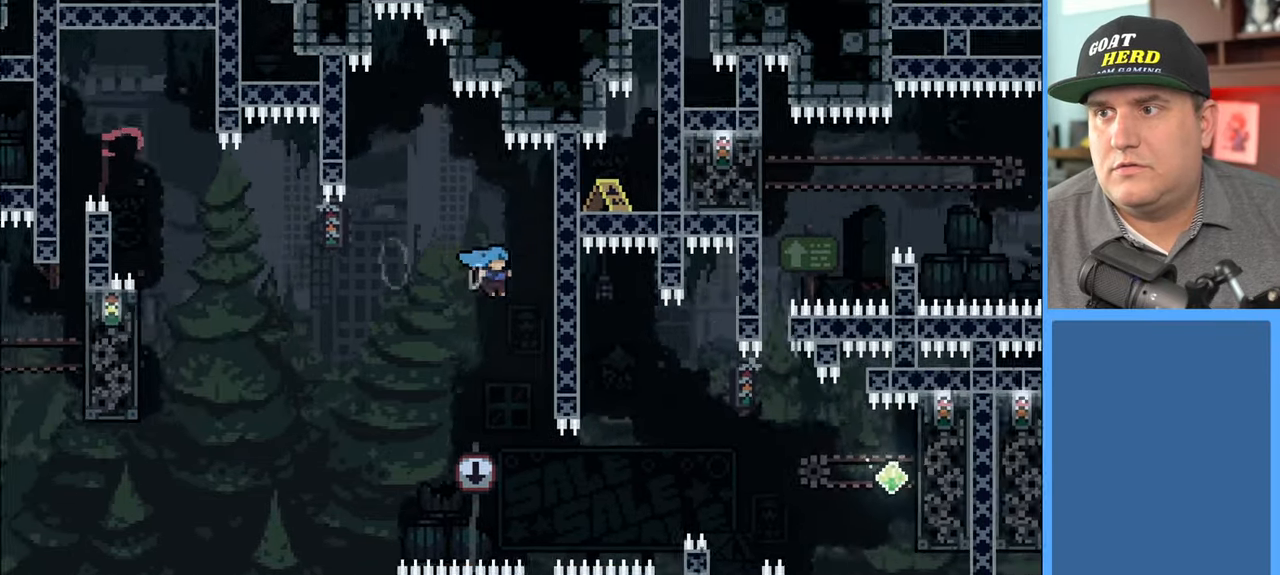
{"buttons": ["R2"], "left_stick": "center", "right_stick": "center", "events": [[117, "A", "up"], [200, "left_stick", "center"]]}
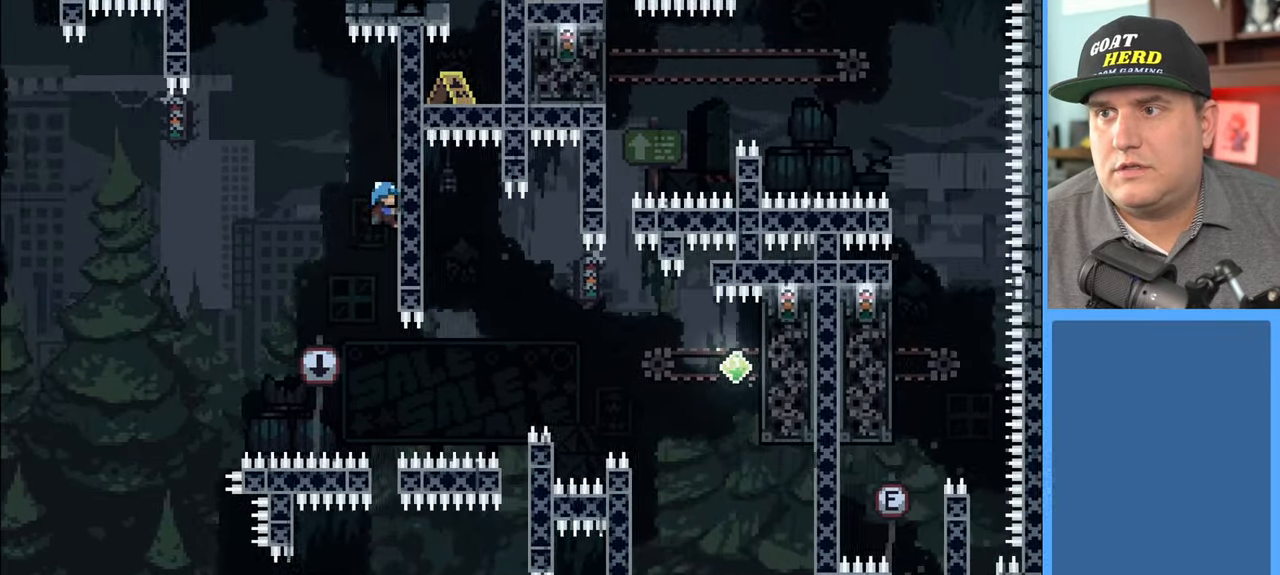
{"buttons": [], "left_stick": "center", "right_stick": "center", "events": [[17, "R2", "up"]]}
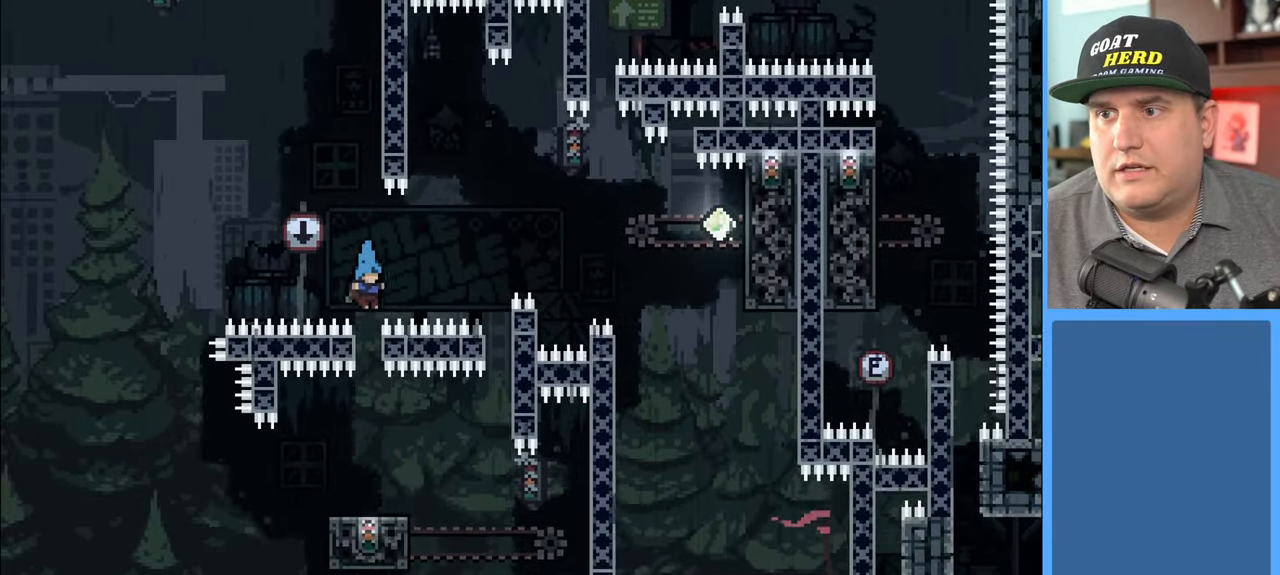
{"buttons": ["R2"], "left_stick": "center", "right_stick": "center", "events": [[317, "R2", "down"]]}
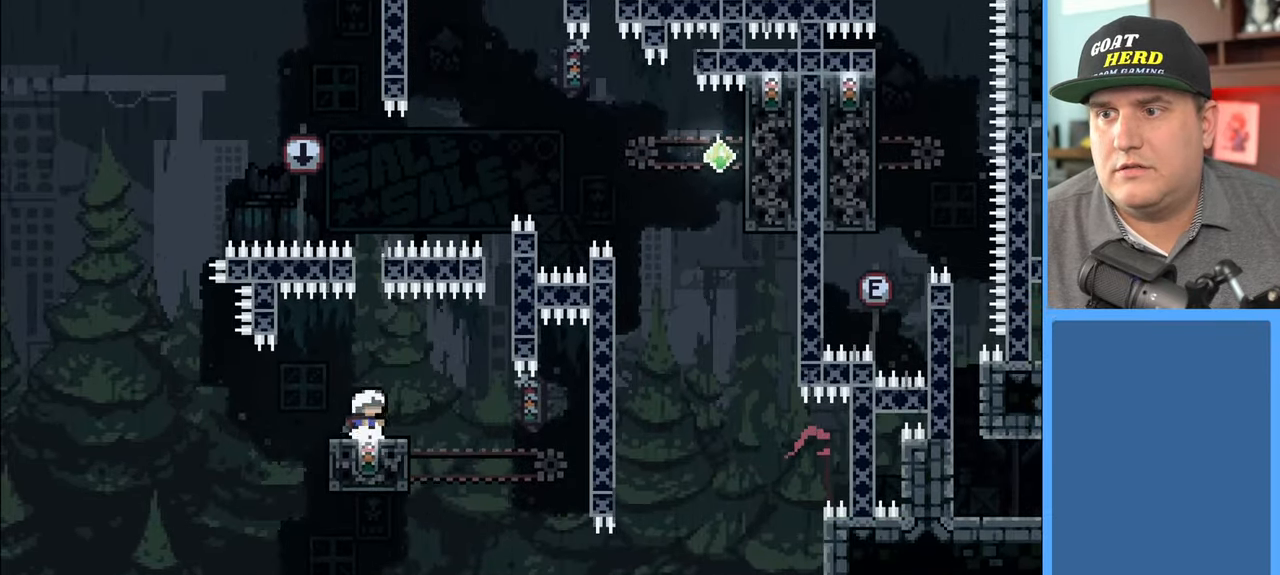
{"buttons": ["R2"], "left_stick": "center", "right_stick": "center", "events": []}
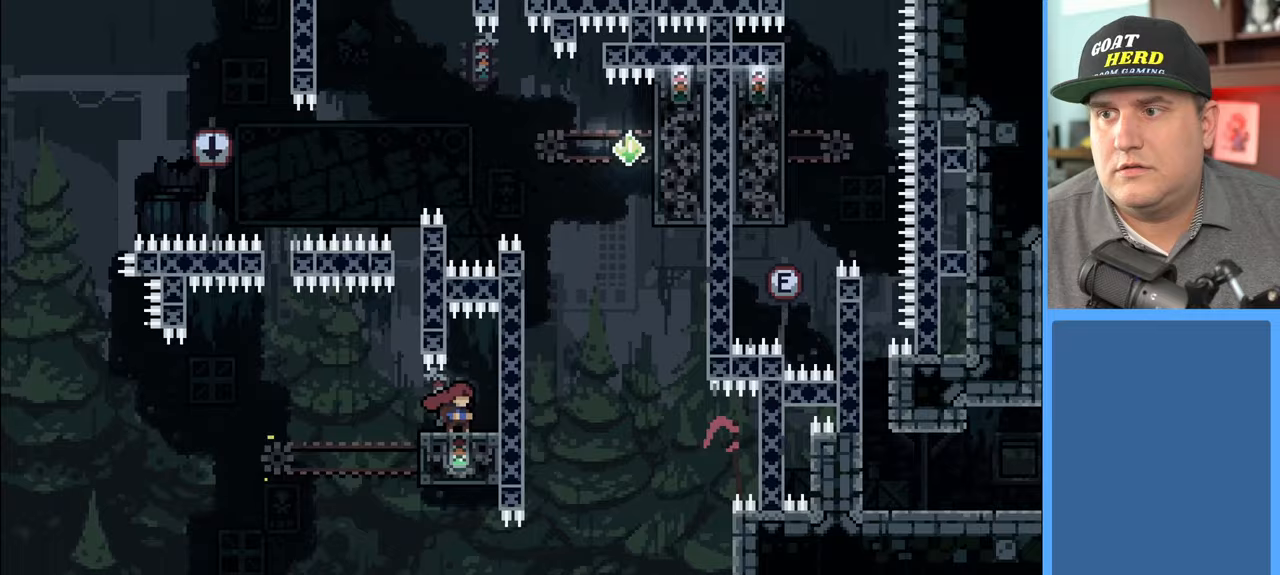
{"buttons": ["R2"], "left_stick": "left", "right_stick": "center", "events": [[400, "left_stick", "left"]]}
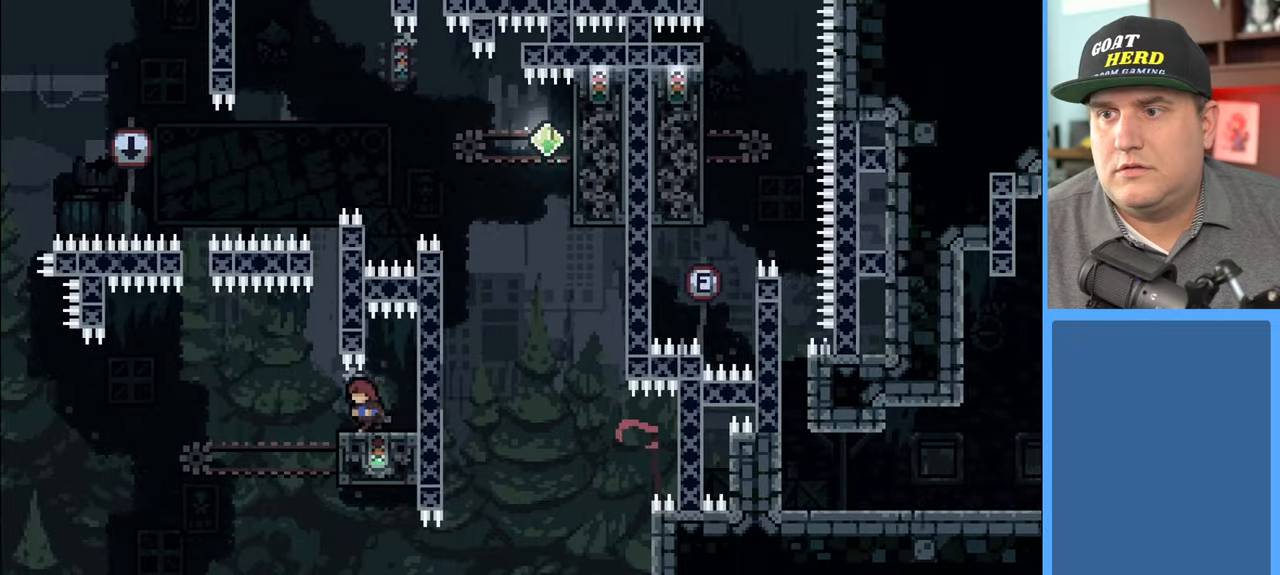
{"buttons": ["A", "R2", "L3"], "left_stick": "up-right", "right_stick": "center", "events": [[233, "left_stick", "right"], [333, "left_stick", "up-right"], [450, "L3", "down"], [500, "A", "down"]]}
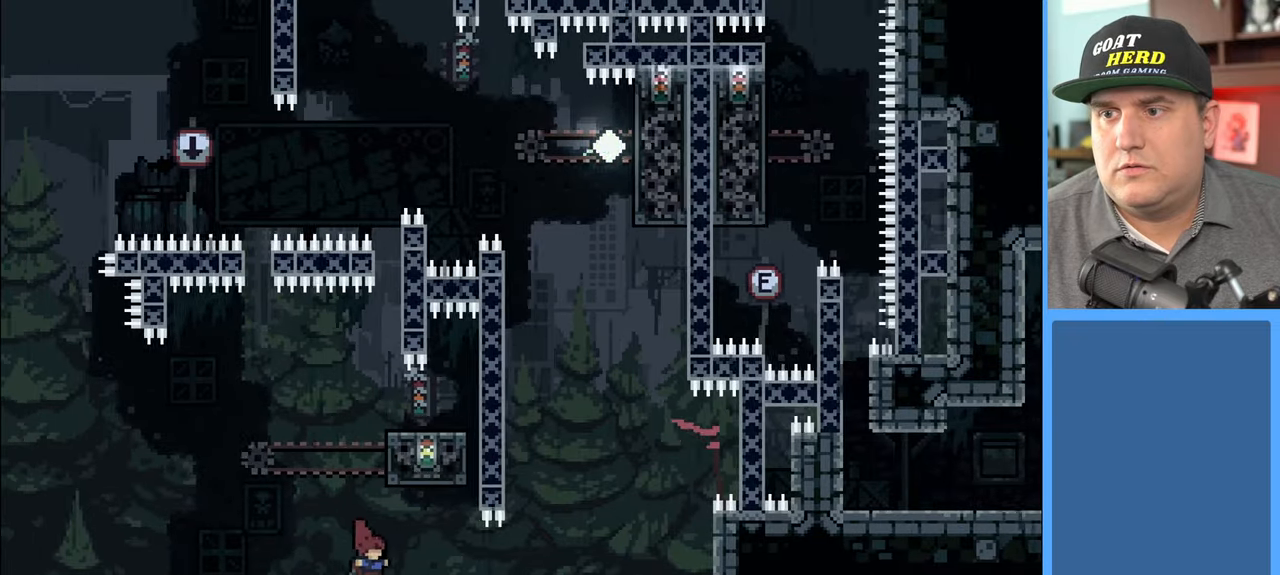
{"buttons": ["R2"], "left_stick": "up-right", "right_stick": "center", "events": [[17, "X", "down"], [33, "left_stick", "up"], [383, "L3", "up"], [383, "left_stick", "up-right"], [483, "X", "up"], [500, "A", "up"]]}
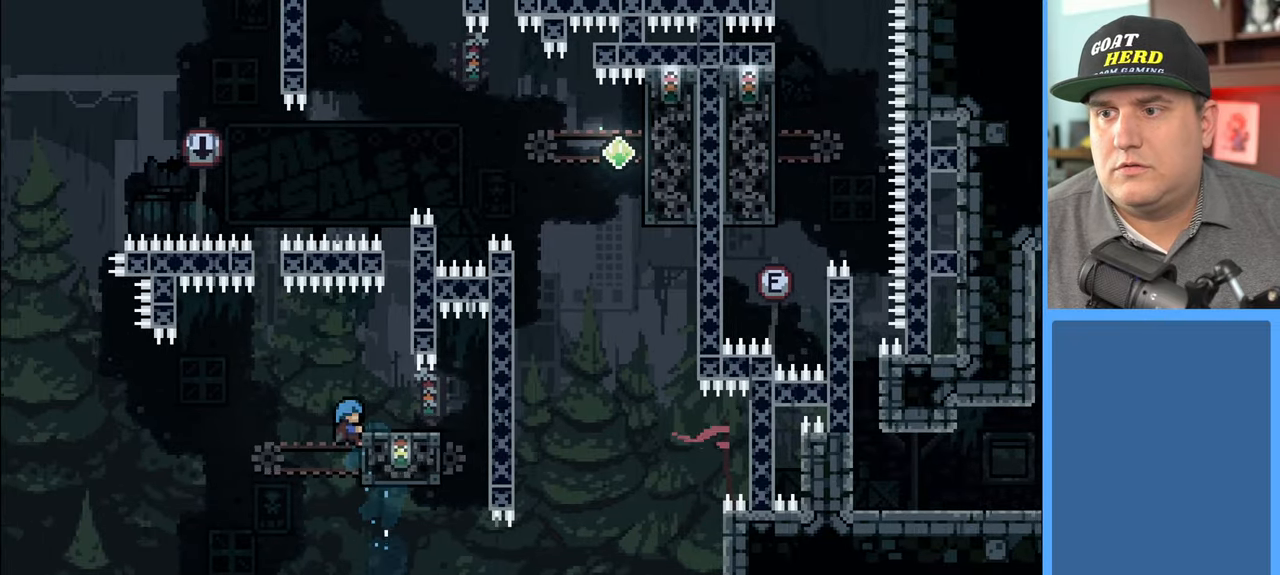
{"buttons": ["R2"], "left_stick": "center", "right_stick": "center", "events": [[233, "A", "down"], [400, "A", "up"], [500, "left_stick", "center"]]}
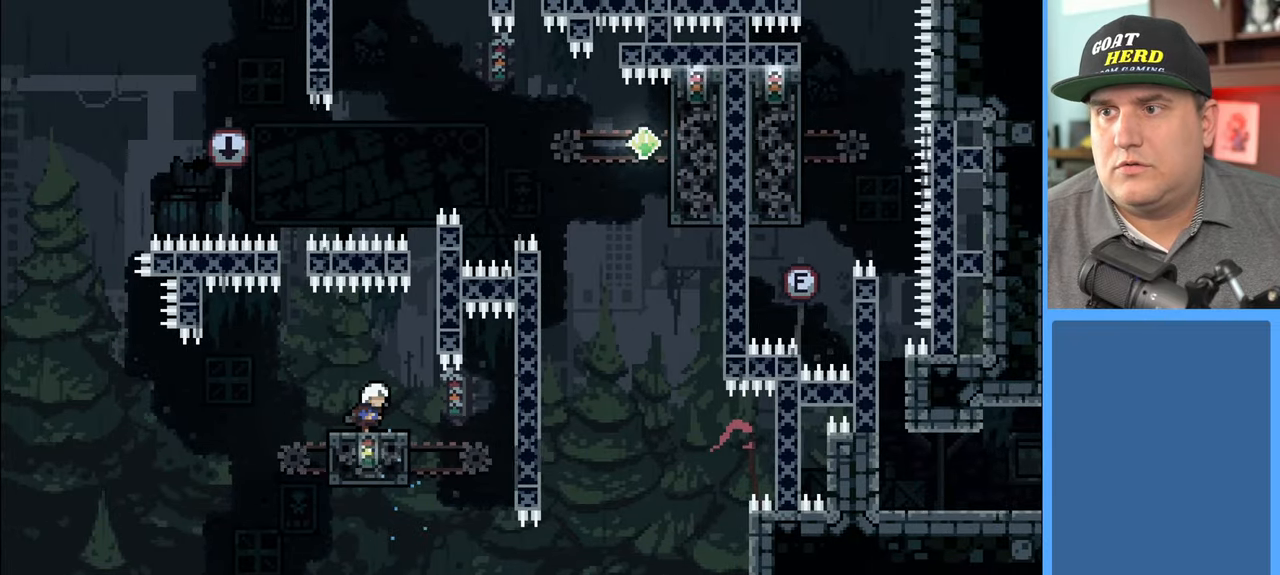
{"buttons": ["A", "R2"], "left_stick": "up-right", "right_stick": "center", "events": [[200, "left_stick", "up-right"], [233, "A", "down"]]}
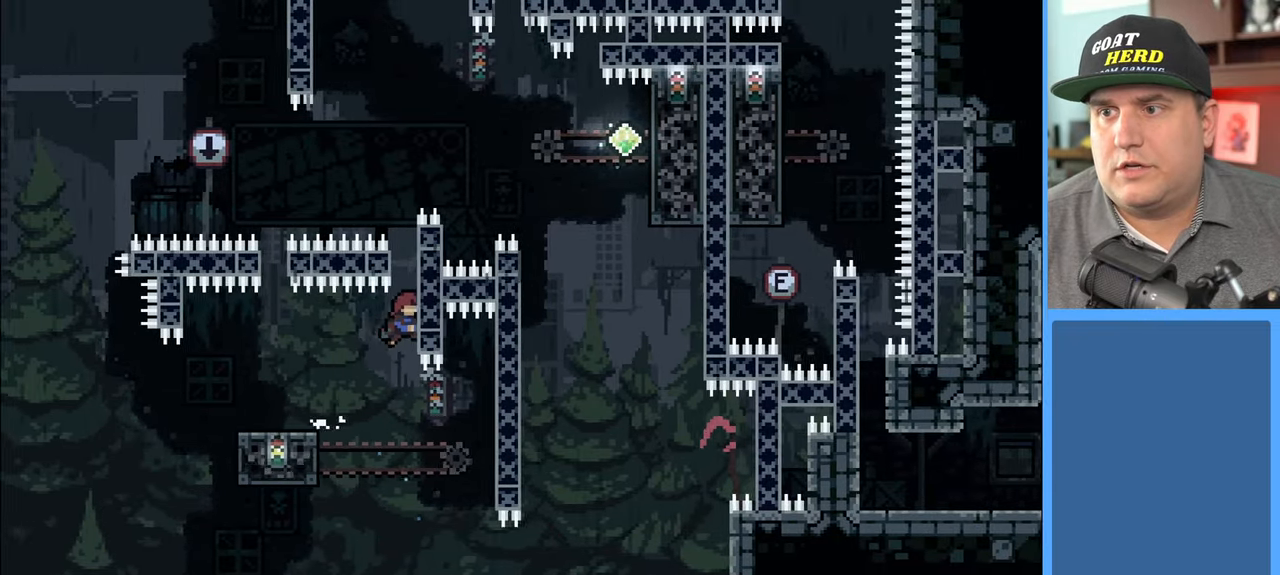
{"buttons": ["R2"], "left_stick": "up", "right_stick": "center", "events": [[150, "L3", "down"], [183, "A", "up"], [233, "left_stick", "up"], [267, "L3", "up"]]}
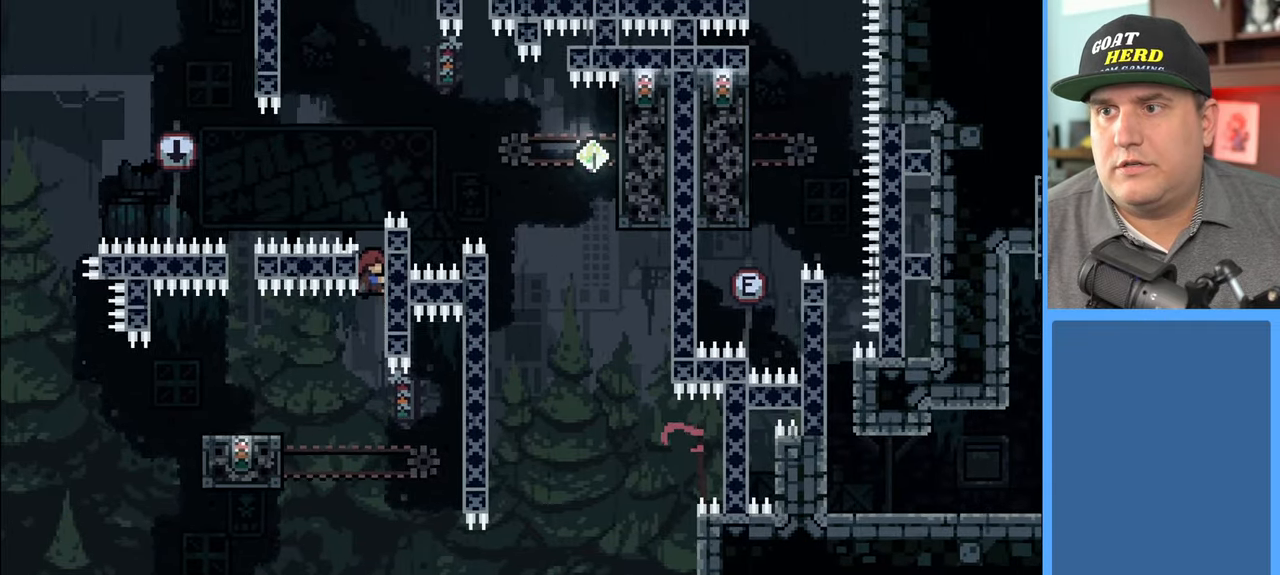
{"buttons": ["R2"], "left_stick": "center", "right_stick": "center", "events": [[183, "left_stick", "center"]]}
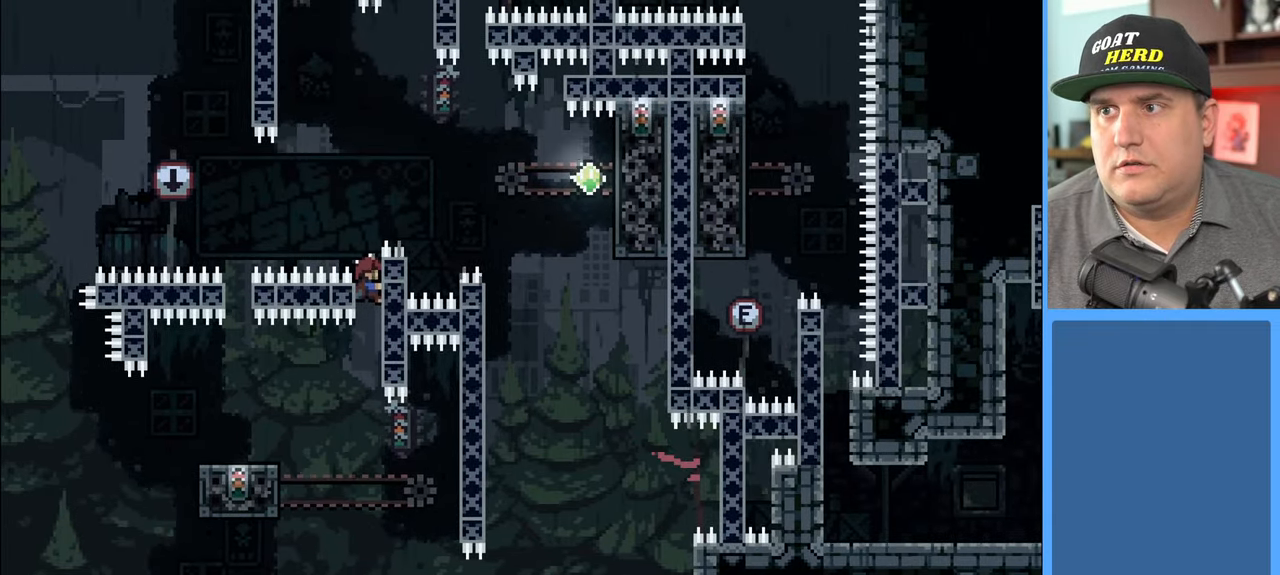
{"buttons": ["R2"], "left_stick": "center", "right_stick": "center", "events": [[300, "left_stick", "up"], [483, "left_stick", "center"]]}
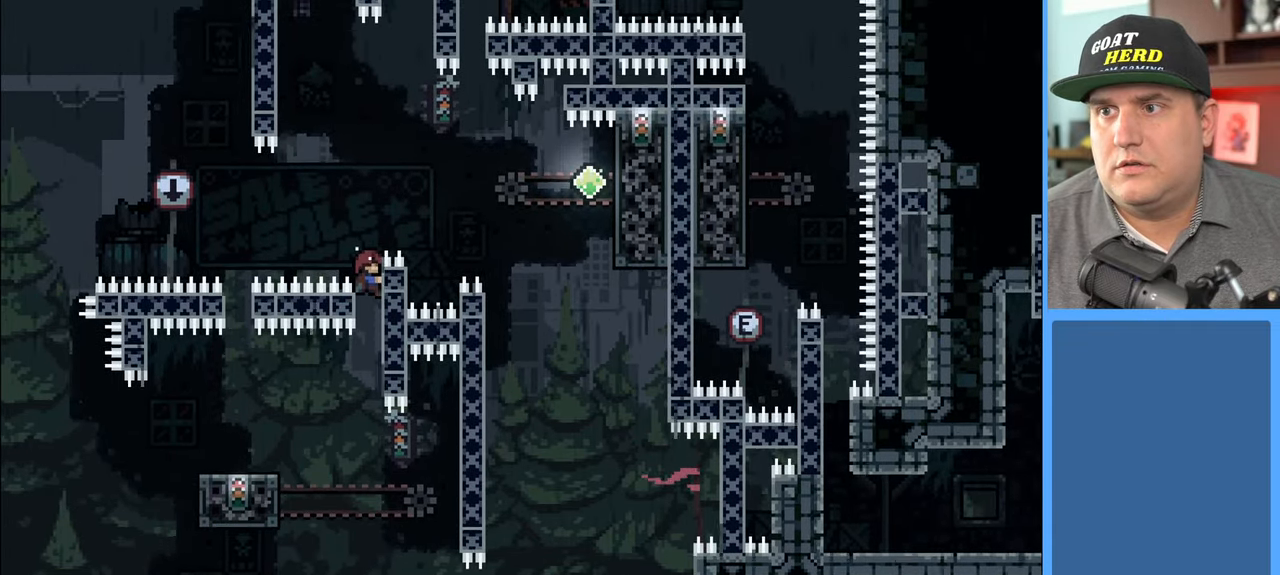
{"buttons": ["A", "R2"], "left_stick": "up-right", "right_stick": "center", "events": [[100, "left_stick", "up"], [267, "left_stick", "up-right"], [350, "A", "down"]]}
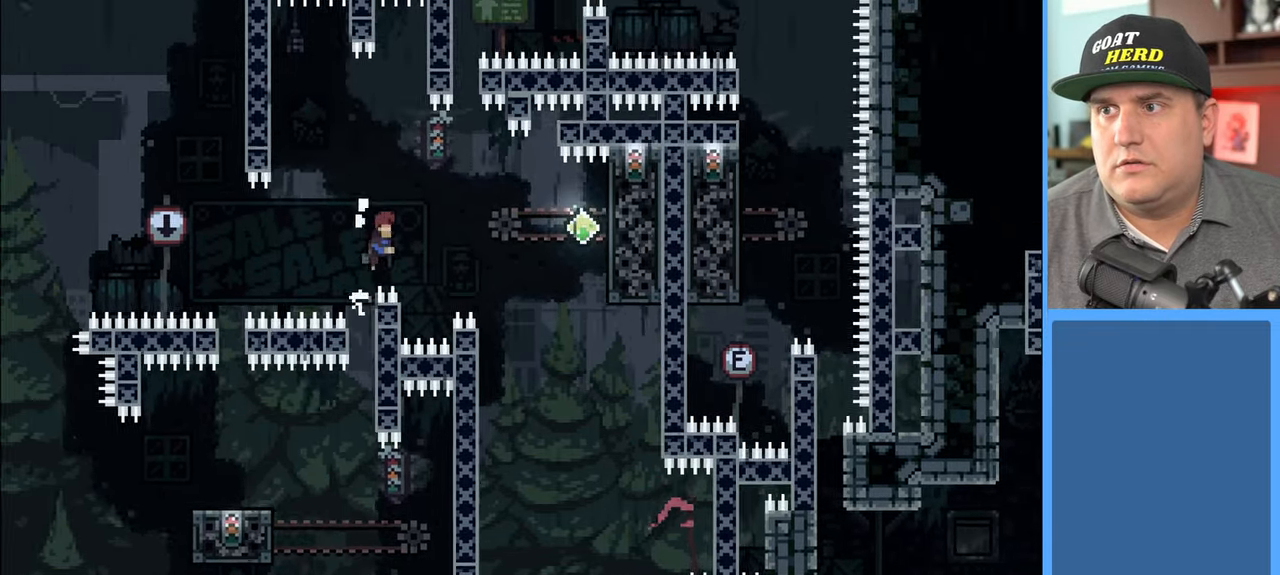
{"buttons": ["X", "R2"], "left_stick": "up-right", "right_stick": "center", "events": [[267, "A", "up"], [333, "X", "down"]]}
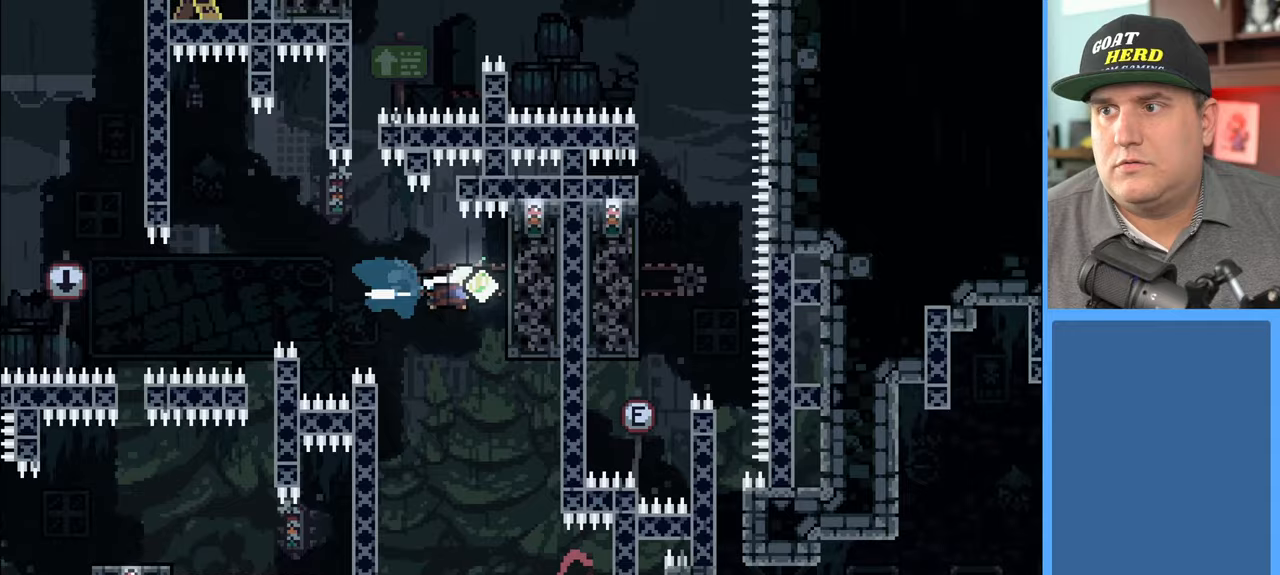
{"buttons": ["R2"], "left_stick": "center", "right_stick": "center", "events": [[83, "X", "up"], [300, "left_stick", "center"]]}
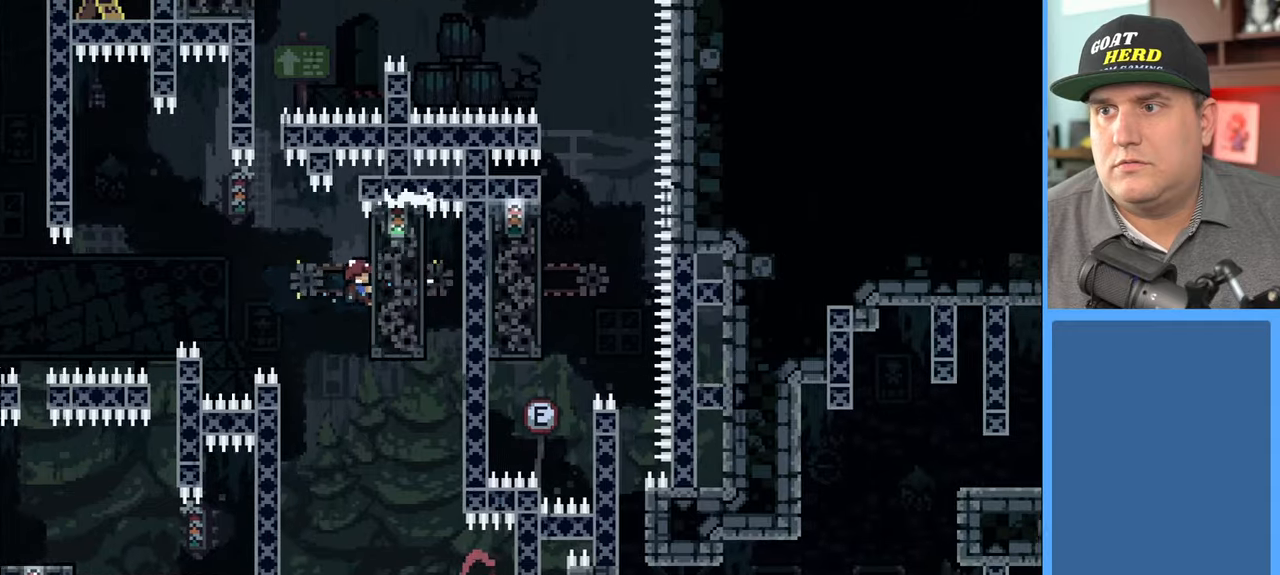
{"buttons": ["R2"], "left_stick": "center", "right_stick": "center", "events": []}
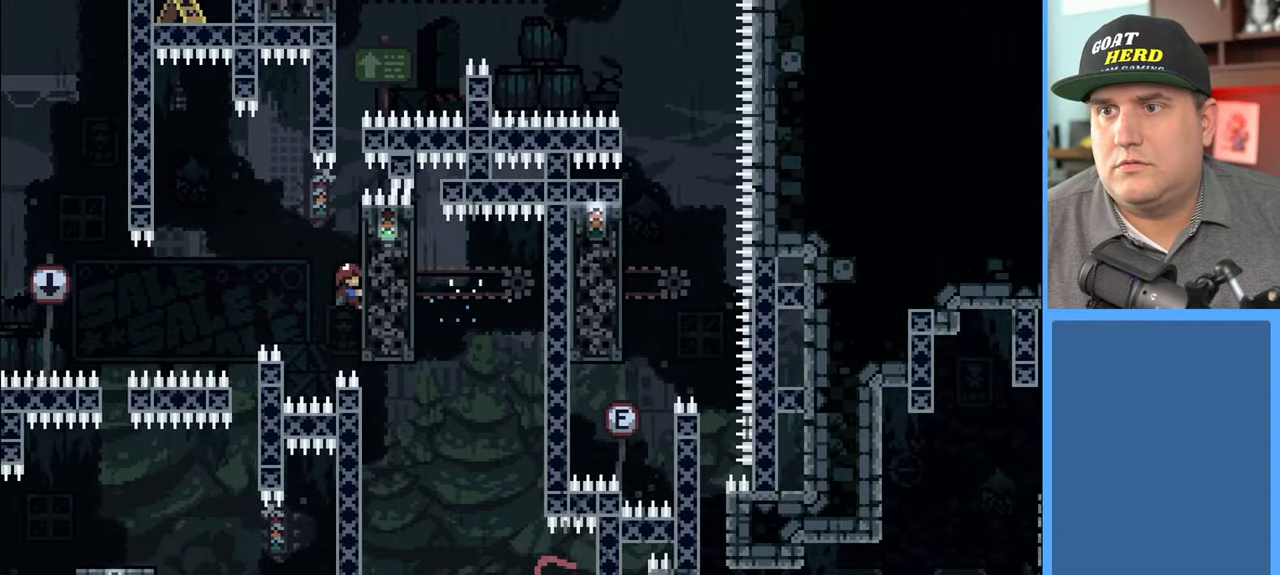
{"buttons": ["R2"], "left_stick": "up", "right_stick": "center", "events": [[183, "left_stick", "up"]]}
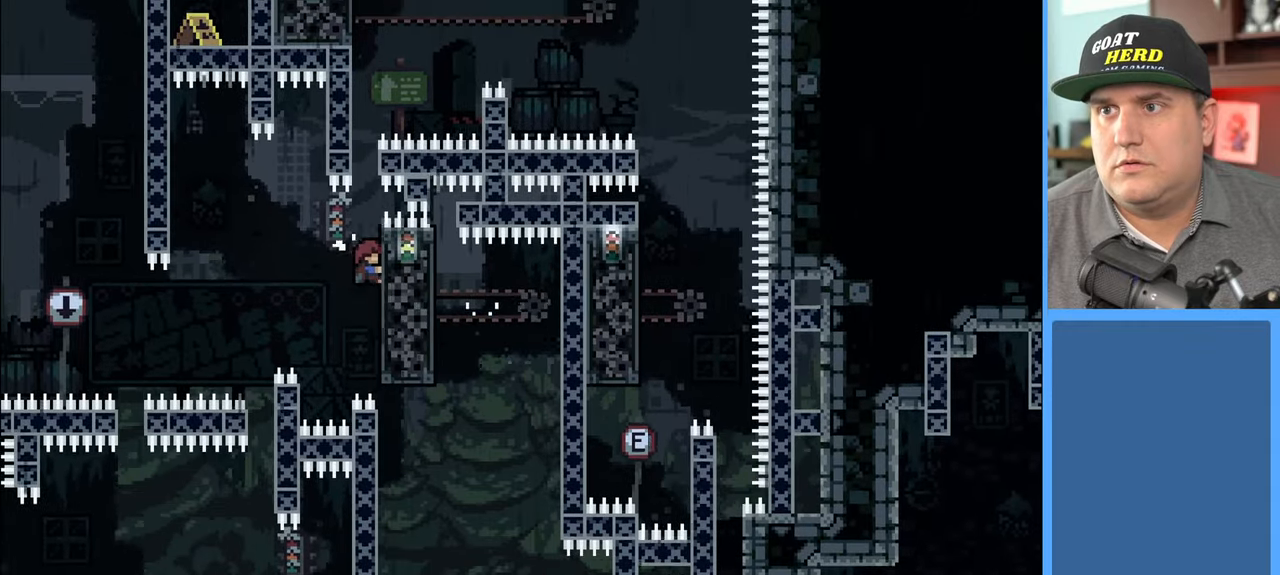
{"buttons": ["R2"], "left_stick": "up-left", "right_stick": "center", "events": [[83, "L3", "down"], [83, "X", "down"], [383, "X", "up"], [400, "L3", "up"], [400, "left_stick", "up-left"]]}
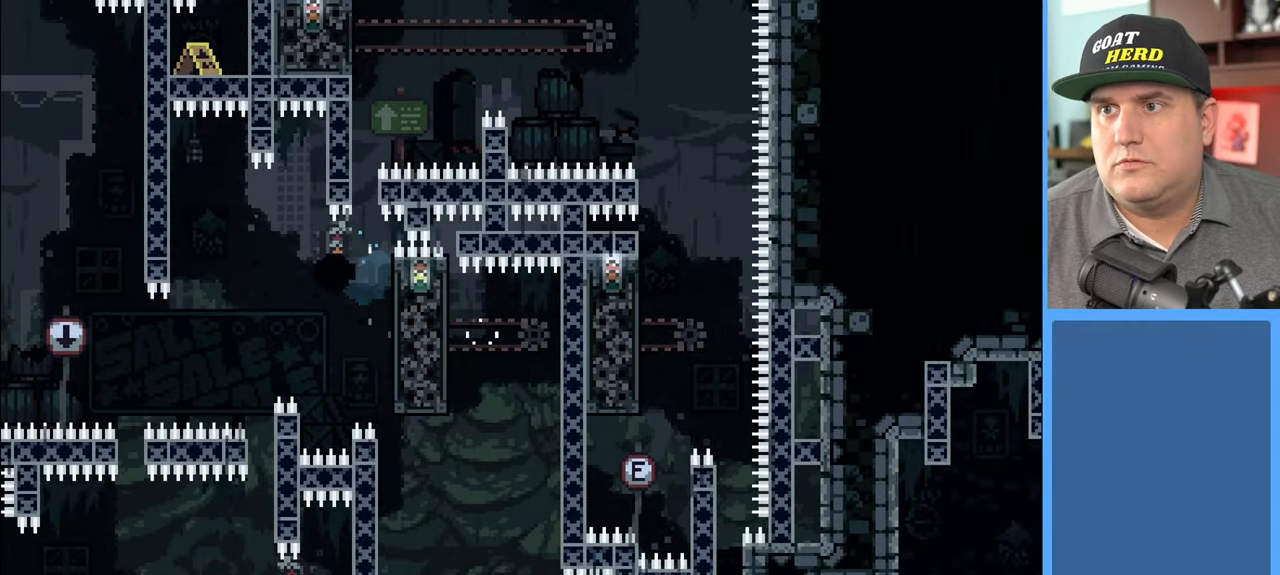
{"buttons": [], "left_stick": "center", "right_stick": "center", "events": [[233, "R2", "up"], [250, "left_stick", "center"]]}
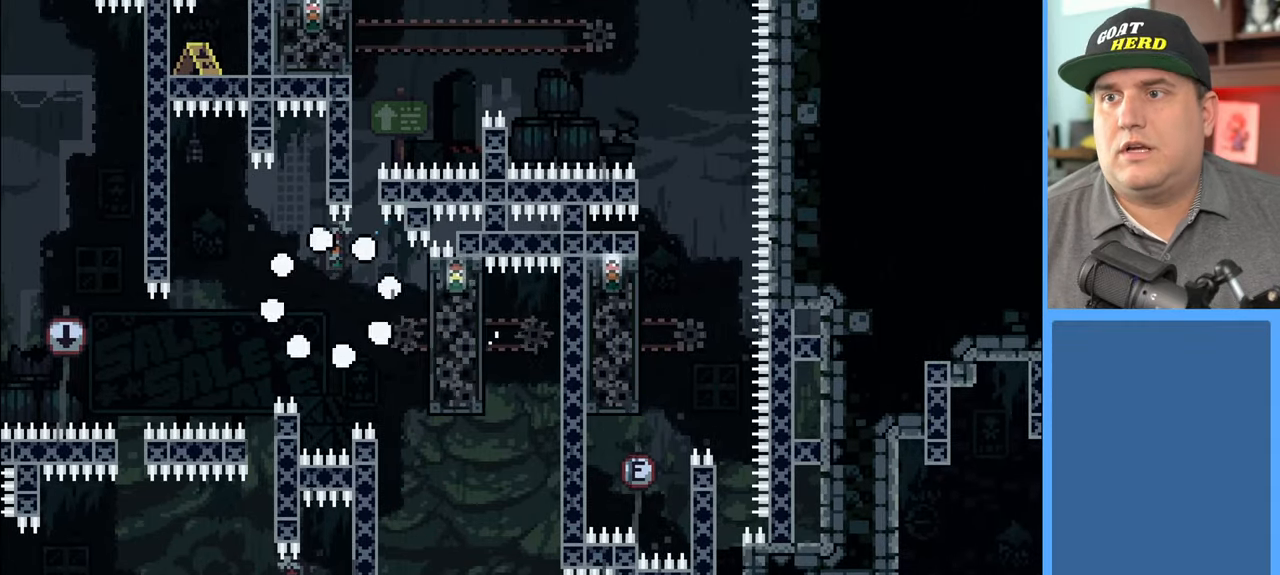
{"buttons": ["R2"], "left_stick": "center", "right_stick": "center", "events": [[400, "R2", "down"]]}
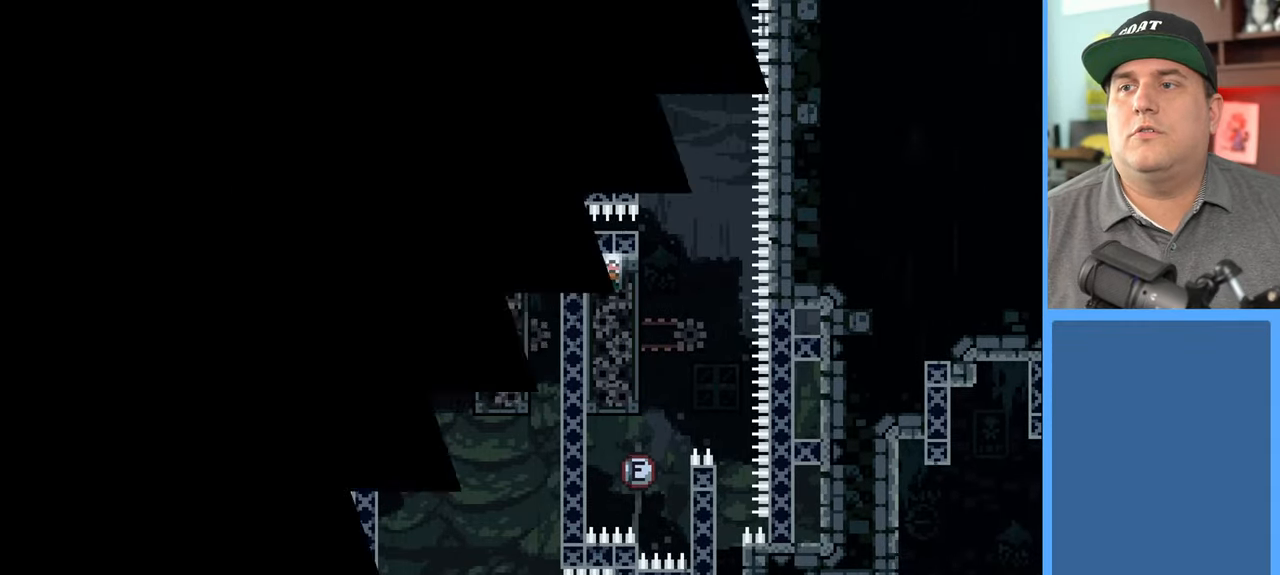
{"buttons": ["R2"], "left_stick": "center", "right_stick": "center", "events": []}
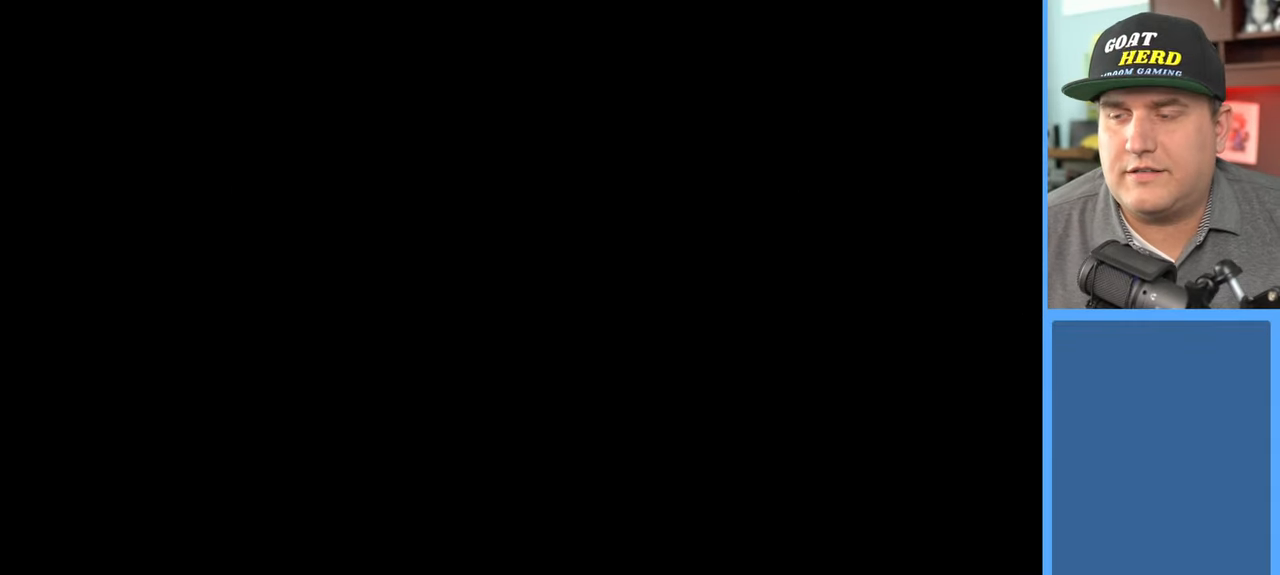
{"buttons": ["R2"], "left_stick": "center", "right_stick": "center", "events": []}
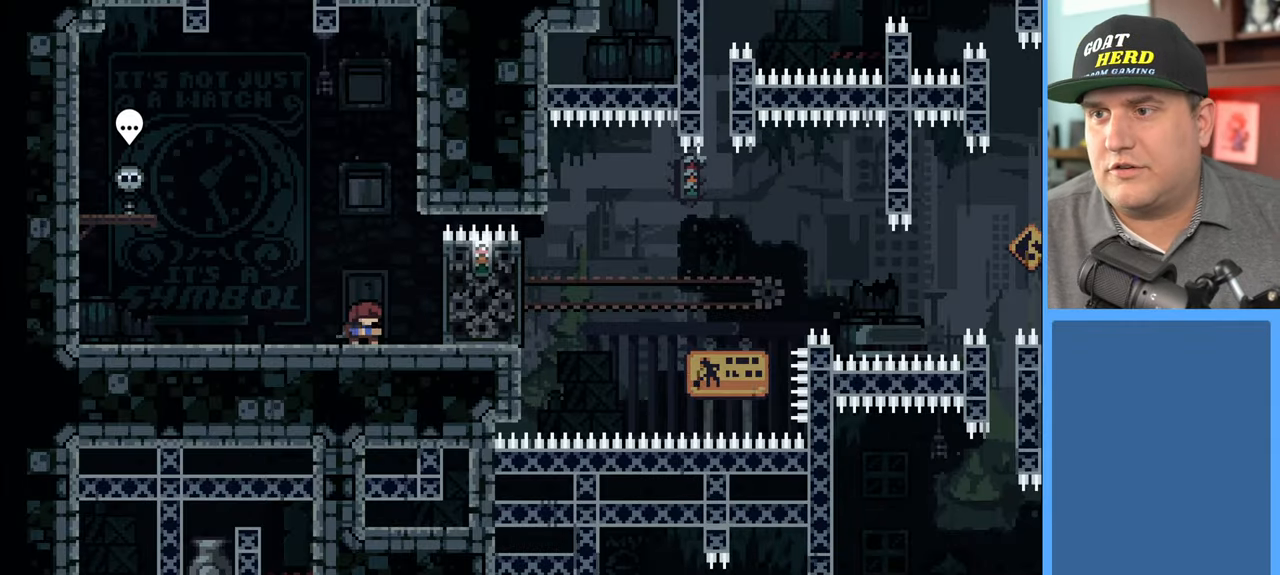
{"buttons": ["A", "R2"], "left_stick": "right", "right_stick": "center", "events": [[267, "left_stick", "right"], [400, "A", "down"]]}
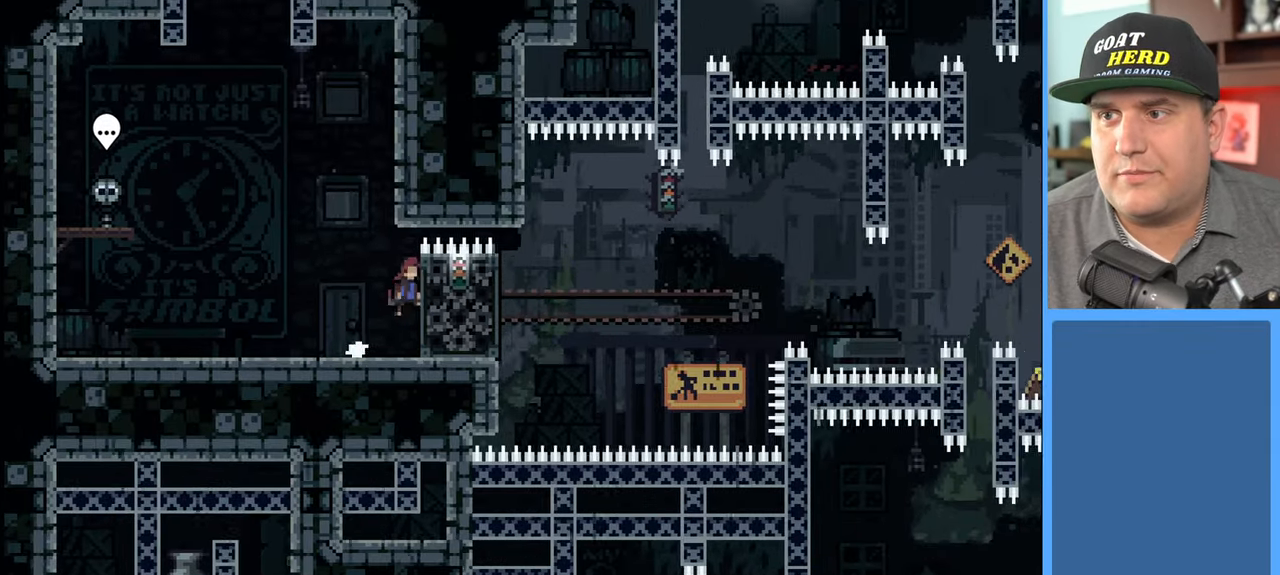
{"buttons": ["R2"], "left_stick": "center", "right_stick": "center", "events": [[17, "A", "up"], [250, "left_stick", "center"]]}
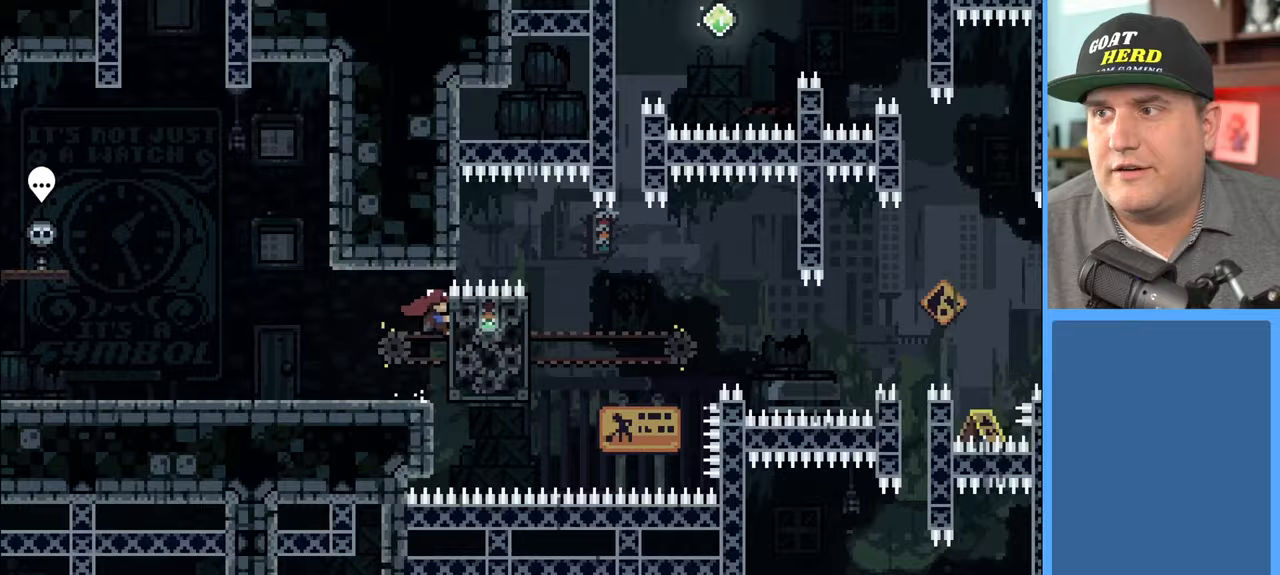
{"buttons": ["X", "R2"], "left_stick": "up", "right_stick": "center", "events": [[167, "left_stick", "up"], [467, "X", "down"]]}
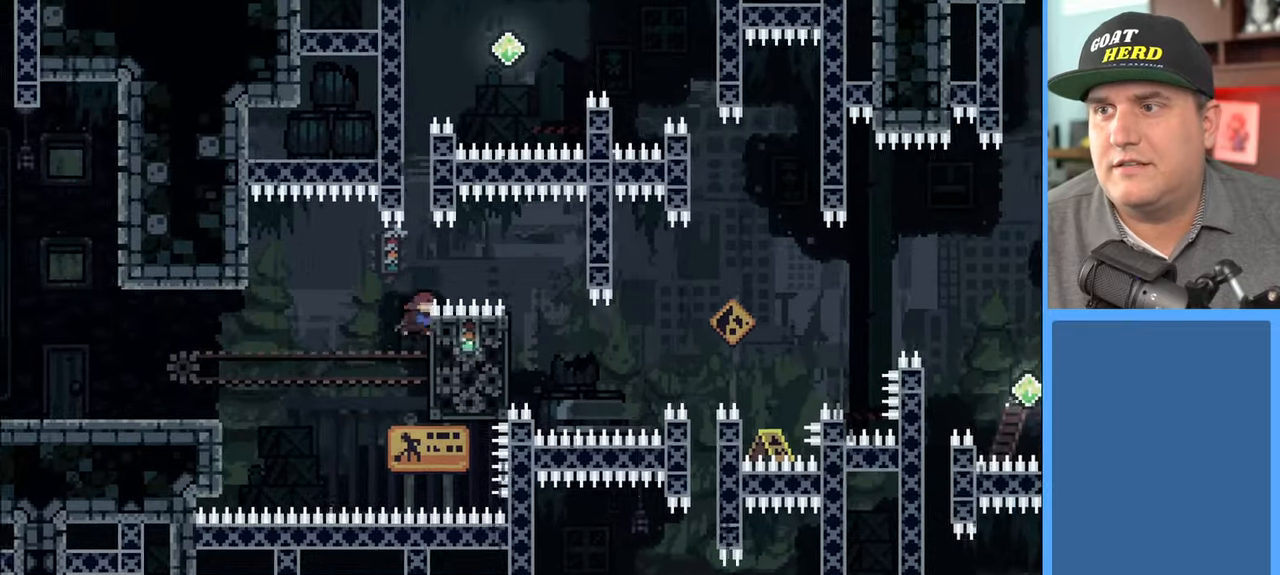
{"buttons": ["R2"], "left_stick": "up-left", "right_stick": "center", "events": [[317, "X", "up"], [333, "left_stick", "up-left"]]}
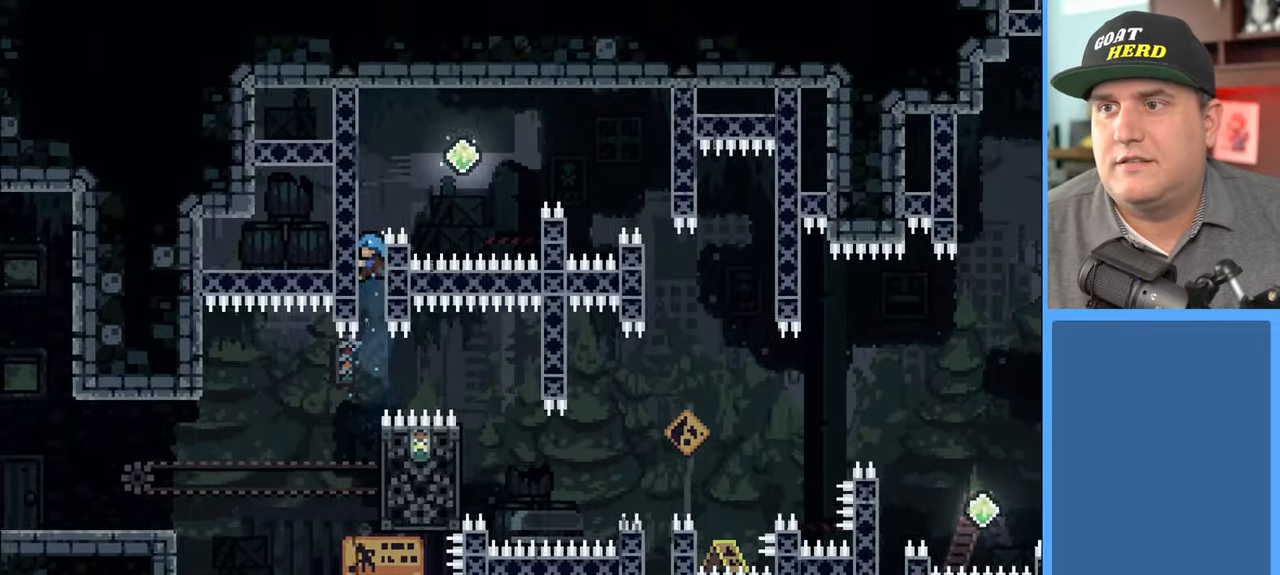
{"buttons": ["R2"], "left_stick": "up-right", "right_stick": "center", "events": [[150, "A", "down"], [150, "left_stick", "up-right"], [433, "A", "up"]]}
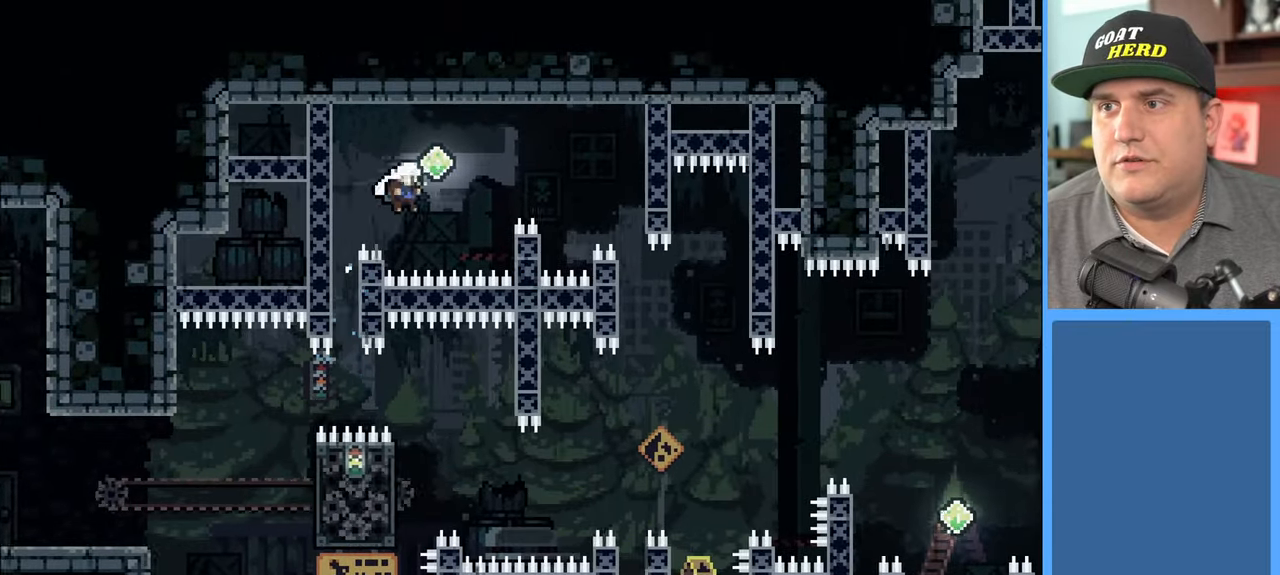
{"buttons": ["R2"], "left_stick": "up-right", "right_stick": "center", "events": [[83, "X", "down"], [367, "X", "up"]]}